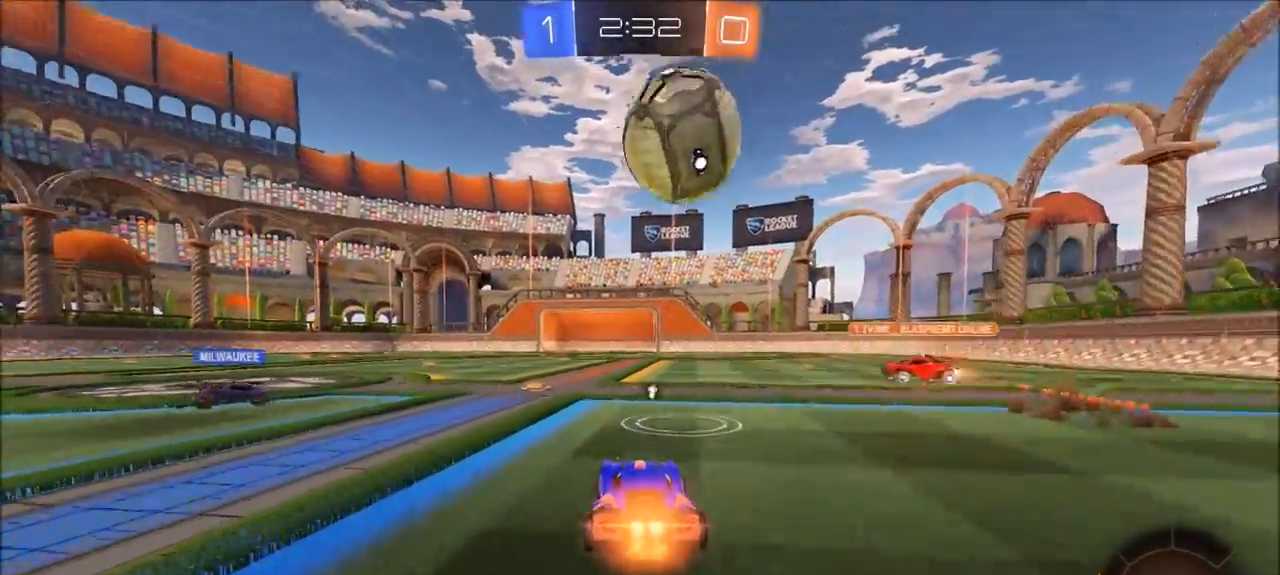
Gameplay with a controller (PlayStation layout); each line is a JSON object with the inputs held at the frame after it. "events" lists button and stick changes between this image and that frame as [ms after this image, input, new state], when the widget could be followed in between. Not read: R1.
{"buttons": ["CIRCLE", "R2"], "left_stick": "left", "right_stick": "center", "events": [[33, "CIRCLE", "up"], [67, "left_stick", "center"], [150, "left_stick", "left"], [333, "TRIANGLE", "down"], [367, "CIRCLE", "down"], [467, "TRIANGLE", "up"]]}
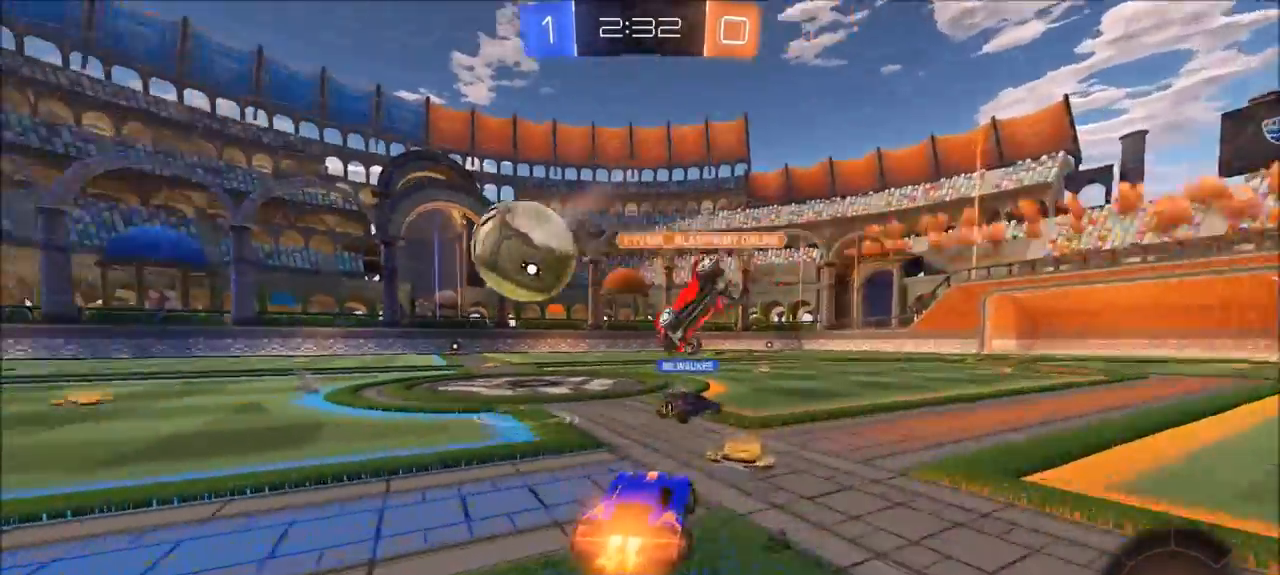
{"buttons": ["CIRCLE", "L1", "R2"], "left_stick": "up", "right_stick": "center", "events": [[333, "left_stick", "center"], [367, "CROSS", "down"], [400, "L1", "down"], [400, "left_stick", "up"], [467, "CROSS", "up"]]}
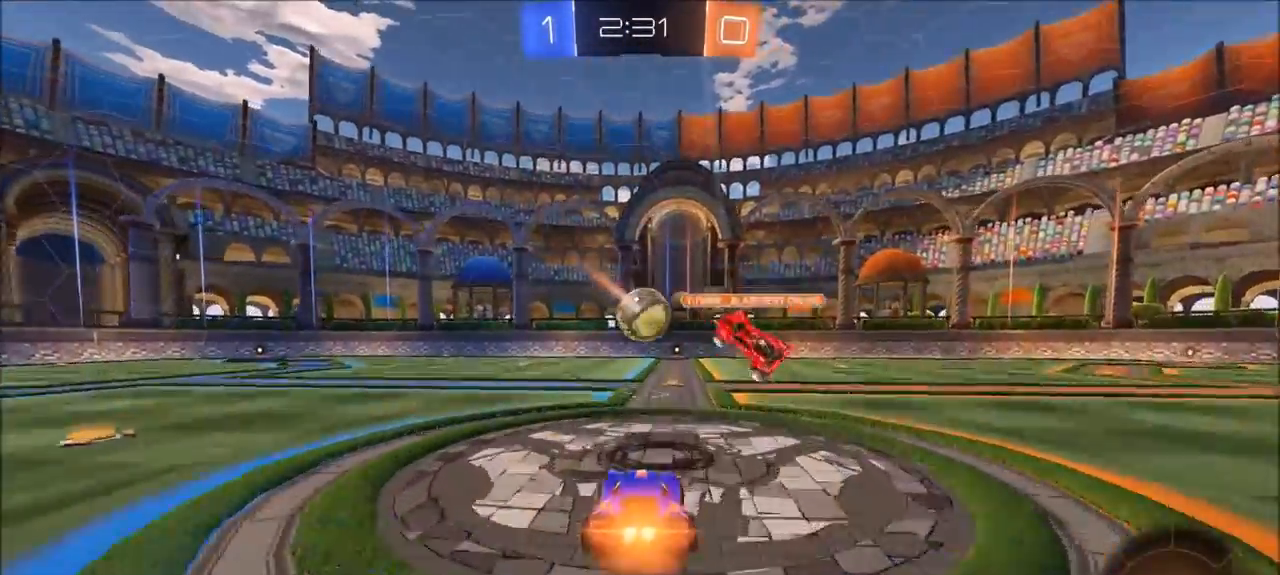
{"buttons": [], "left_stick": "center", "right_stick": "center", "events": [[33, "CROSS", "down"], [67, "CIRCLE", "up"], [100, "CROSS", "up"], [133, "L1", "up"], [233, "R2", "up"], [233, "left_stick", "center"]]}
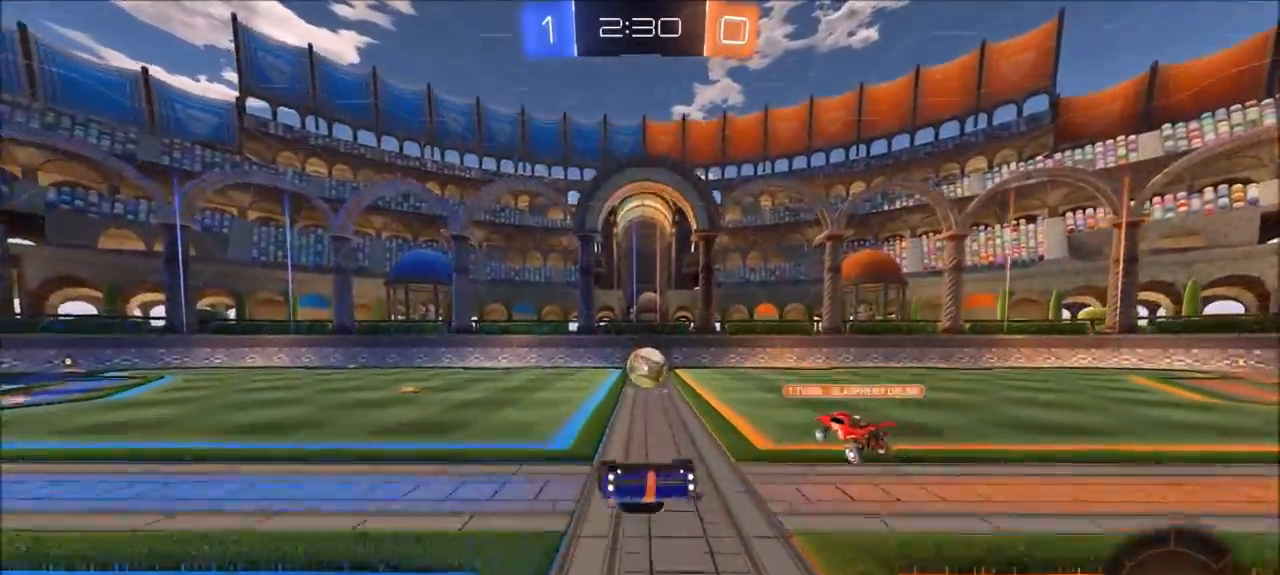
{"buttons": ["R2"], "left_stick": "center", "right_stick": "center", "events": [[433, "R2", "down"]]}
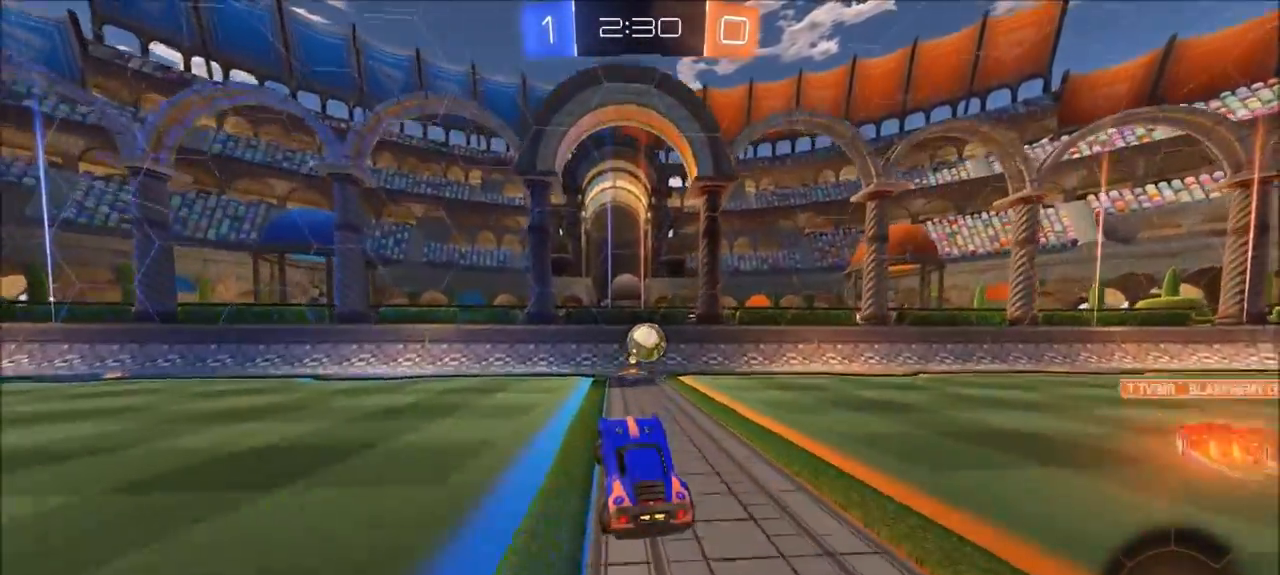
{"buttons": ["R2"], "left_stick": "left", "right_stick": "center", "events": [[33, "left_stick", "up-right"], [133, "left_stick", "center"], [467, "left_stick", "left"]]}
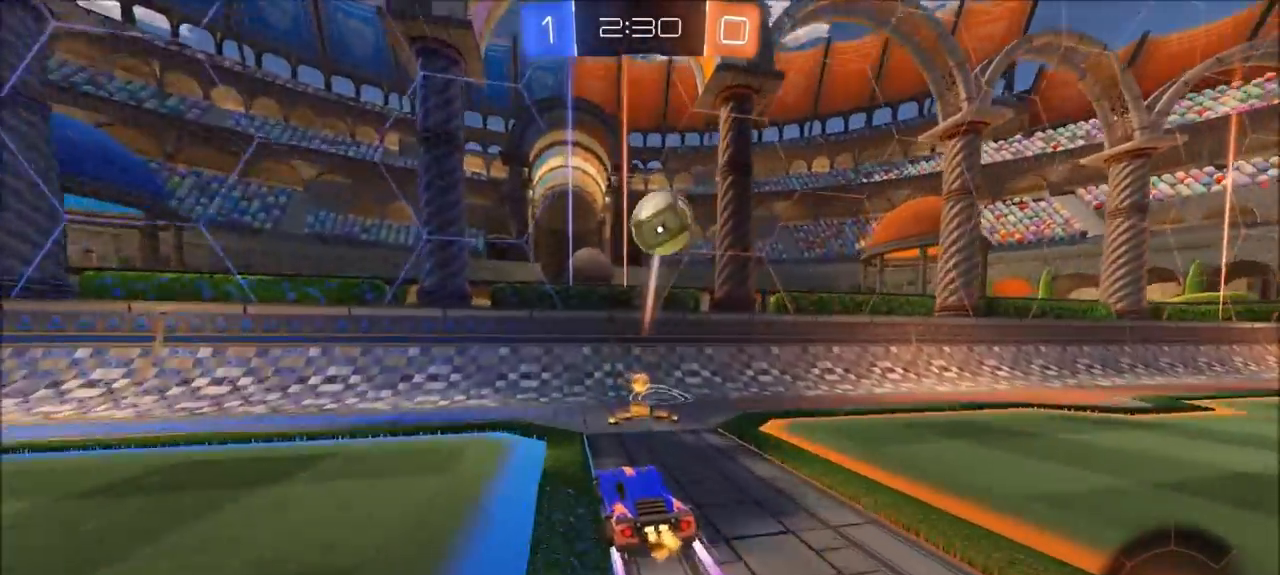
{"buttons": ["L1", "L2"], "left_stick": "center", "right_stick": "center", "events": [[200, "R2", "up"], [200, "left_stick", "center"], [267, "L2", "down"], [300, "L1", "down"], [300, "left_stick", "right"], [500, "left_stick", "center"]]}
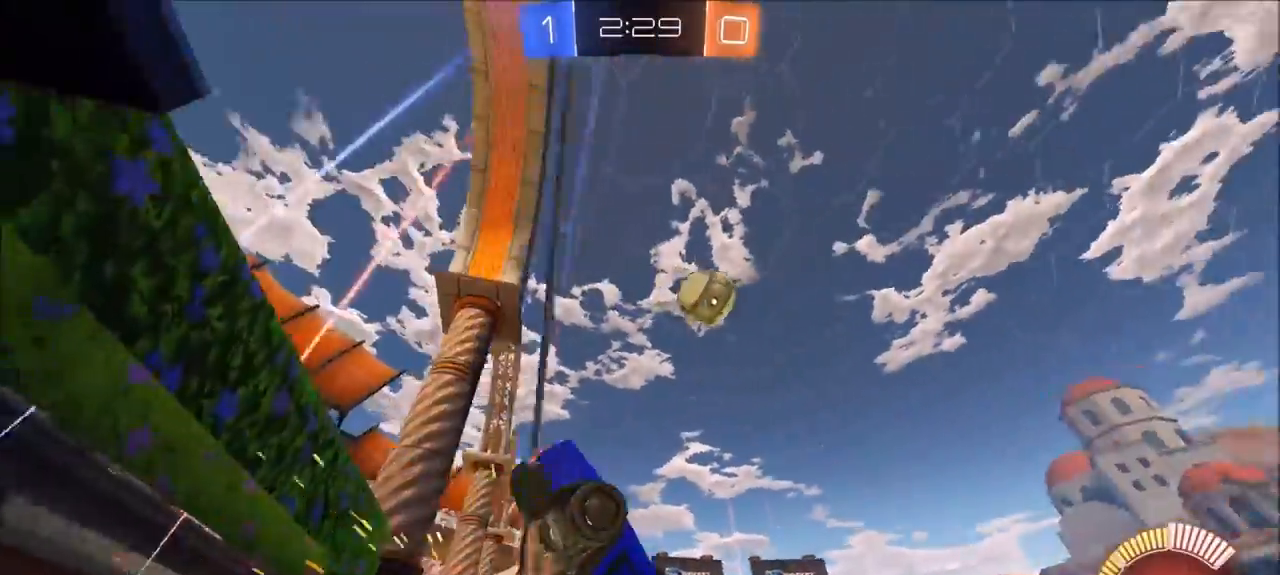
{"buttons": ["R2"], "left_stick": "left", "right_stick": "center", "events": [[33, "R2", "down"], [67, "L1", "up"], [67, "L2", "up"], [67, "left_stick", "left"], [200, "L1", "down"], [300, "L1", "up"]]}
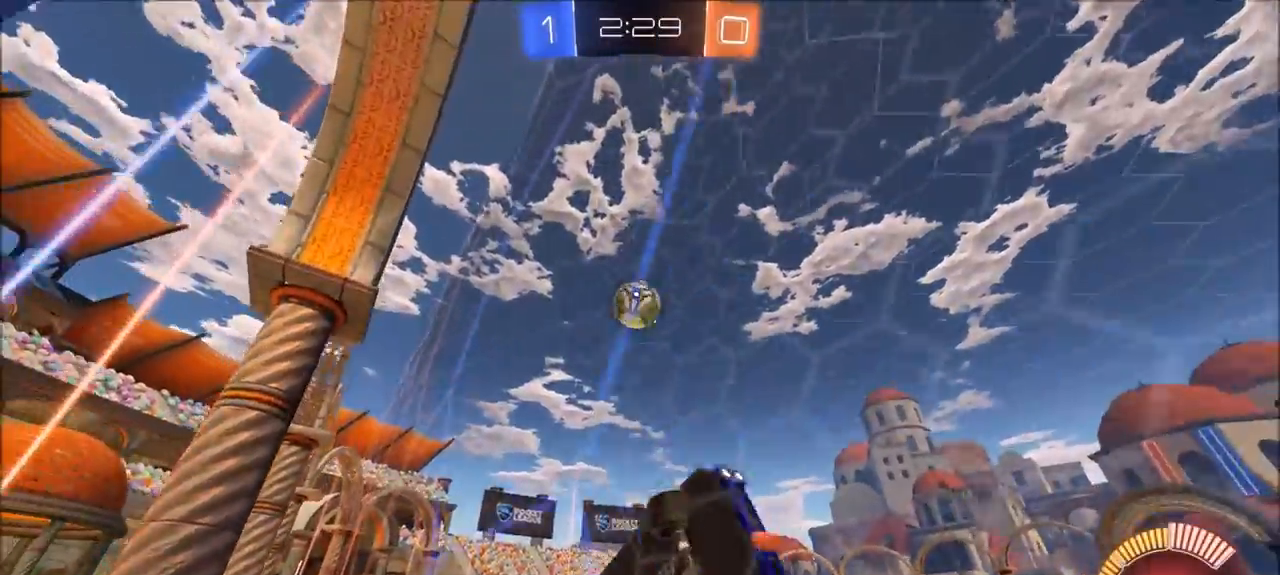
{"buttons": ["R2"], "left_stick": "left", "right_stick": "center", "events": [[267, "L1", "down"], [367, "L1", "up"]]}
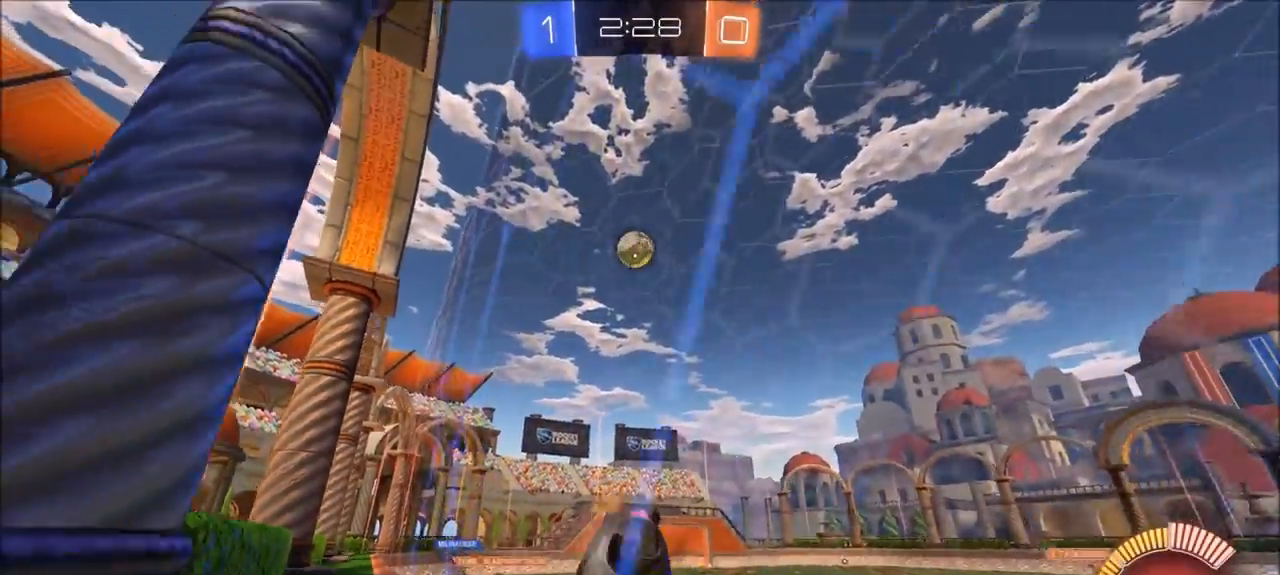
{"buttons": ["R2"], "left_stick": "left", "right_stick": "center", "events": [[167, "L2", "down"], [267, "L2", "up"]]}
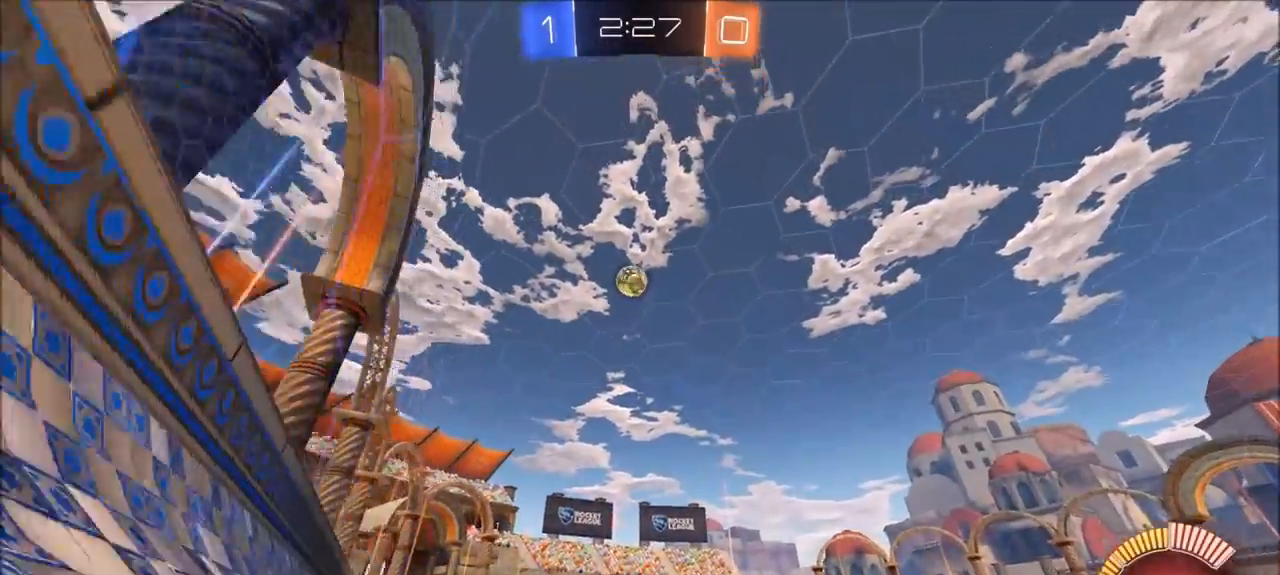
{"buttons": ["CROSS", "CIRCLE", "R2"], "left_stick": "down", "right_stick": "center", "events": [[233, "CROSS", "down"], [250, "left_stick", "down"], [367, "CROSS", "up"], [367, "left_stick", "center"], [400, "CROSS", "down"], [433, "CIRCLE", "down"], [433, "left_stick", "down"]]}
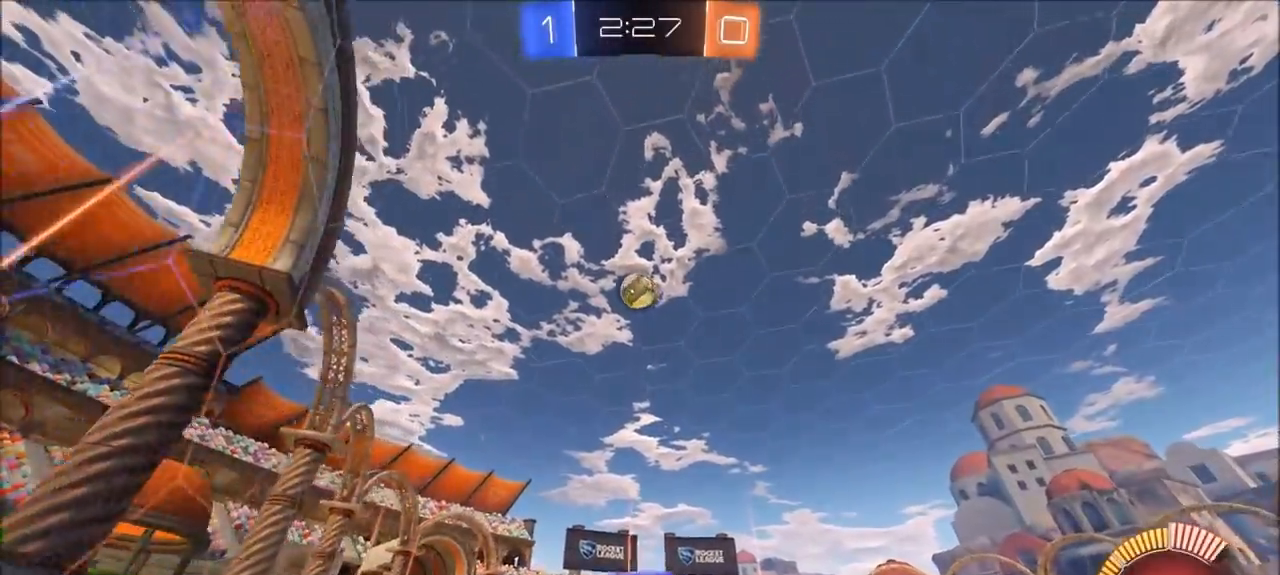
{"buttons": ["CIRCLE", "R2"], "left_stick": "up", "right_stick": "center", "events": [[33, "CROSS", "up"], [167, "left_stick", "right"], [267, "left_stick", "center"], [400, "left_stick", "up"]]}
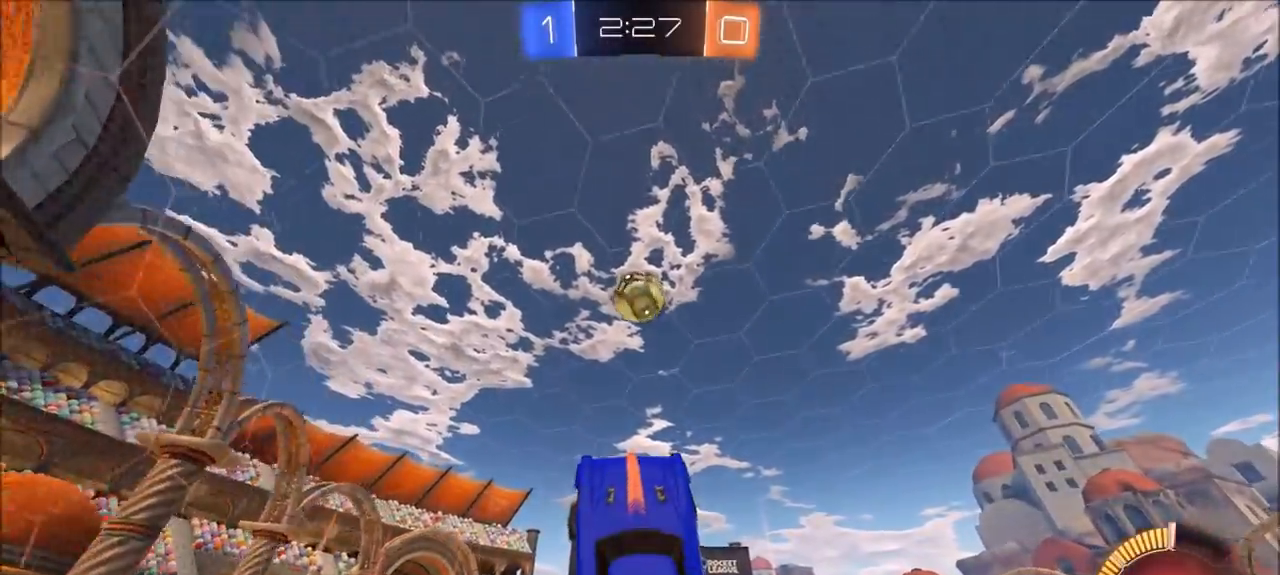
{"buttons": ["CIRCLE", "R2"], "left_stick": "left", "right_stick": "center", "events": [[133, "left_stick", "left"]]}
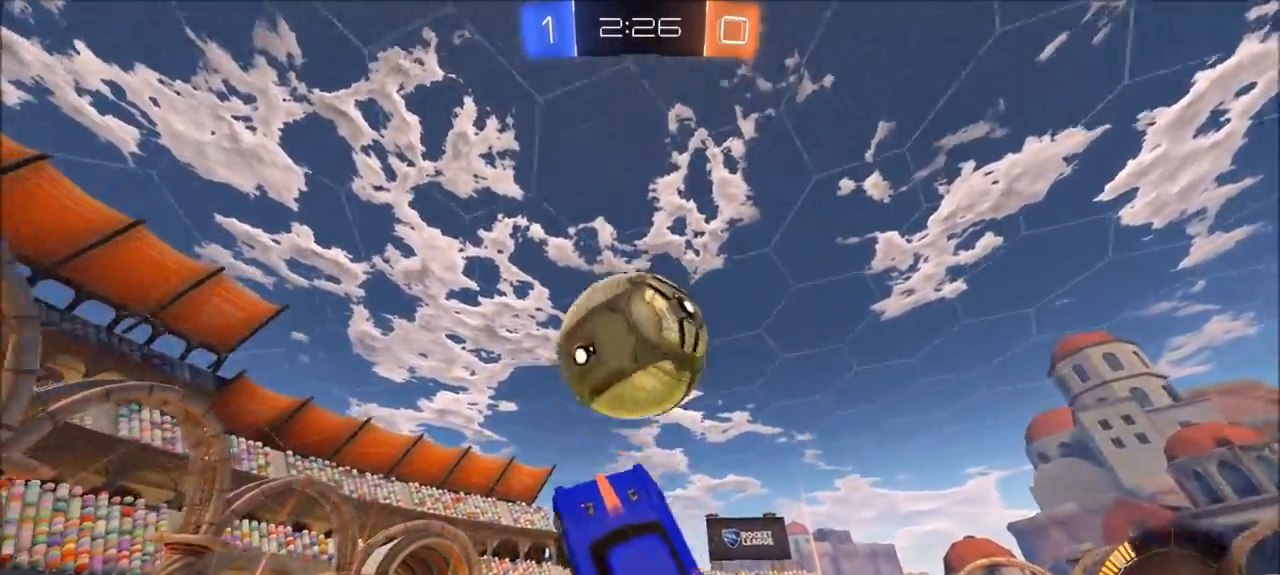
{"buttons": ["R2"], "left_stick": "left", "right_stick": "center", "events": [[67, "left_stick", "down-left"], [167, "L1", "down"], [217, "left_stick", "left"], [300, "CIRCLE", "up"], [333, "L1", "up"]]}
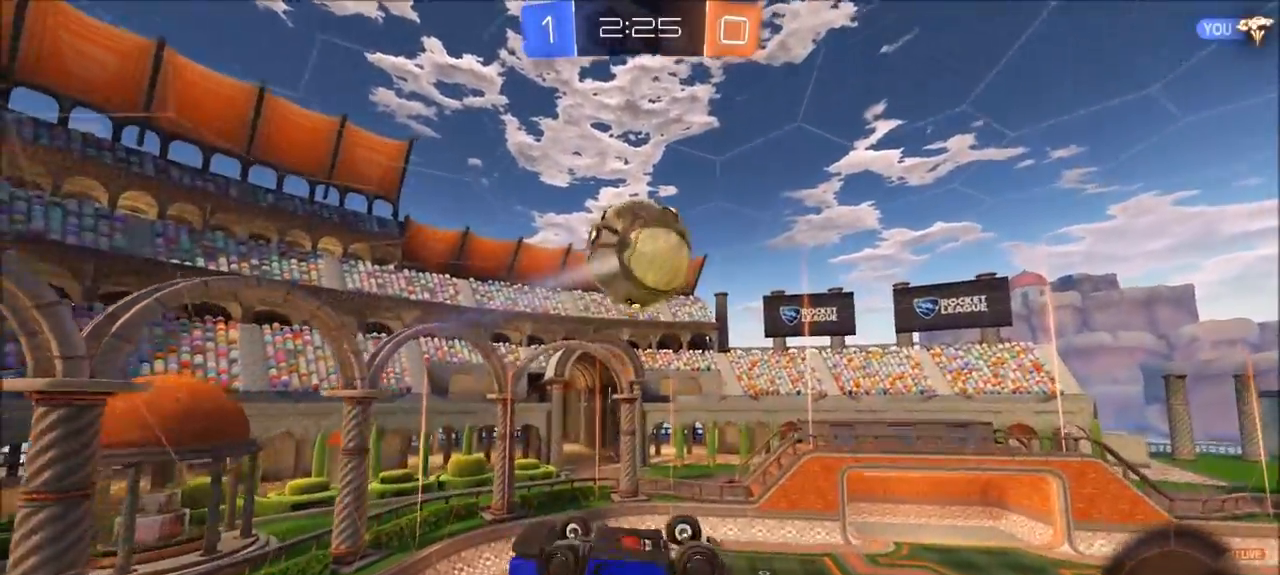
{"buttons": ["CIRCLE", "L1", "R2"], "left_stick": "up-left", "right_stick": "center", "events": [[33, "left_stick", "up-left"], [100, "CIRCLE", "down"], [267, "CIRCLE", "up"], [367, "L1", "down"], [467, "CIRCLE", "down"]]}
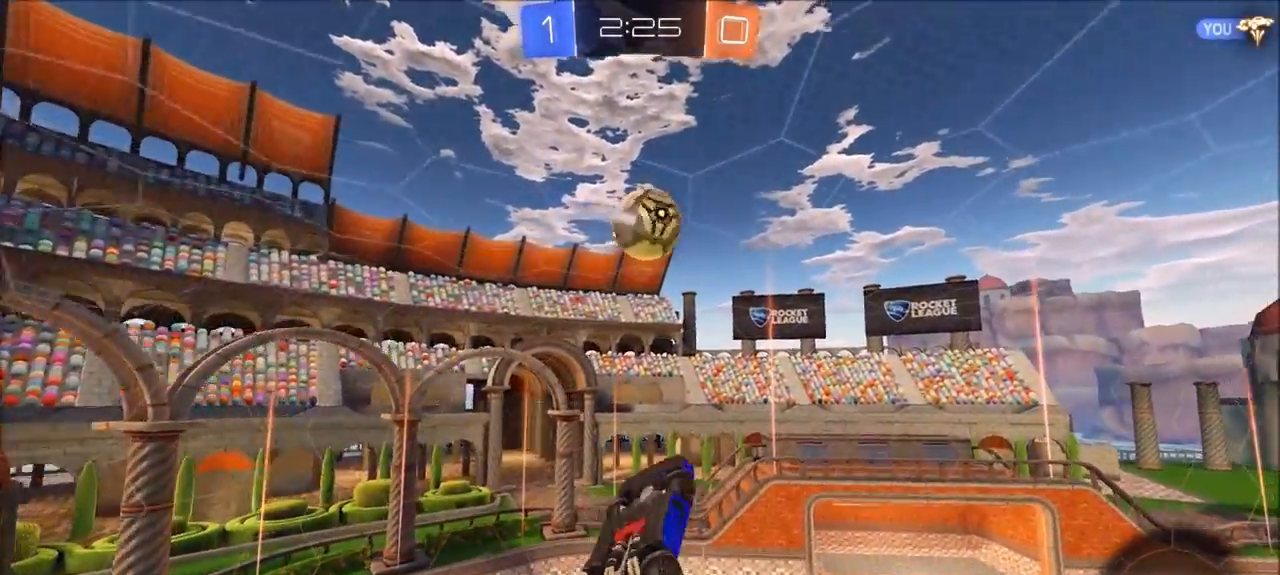
{"buttons": ["R2"], "left_stick": "up-left", "right_stick": "center", "events": [[33, "CIRCLE", "up"], [133, "R2", "up"], [233, "L1", "up"], [367, "R2", "down"]]}
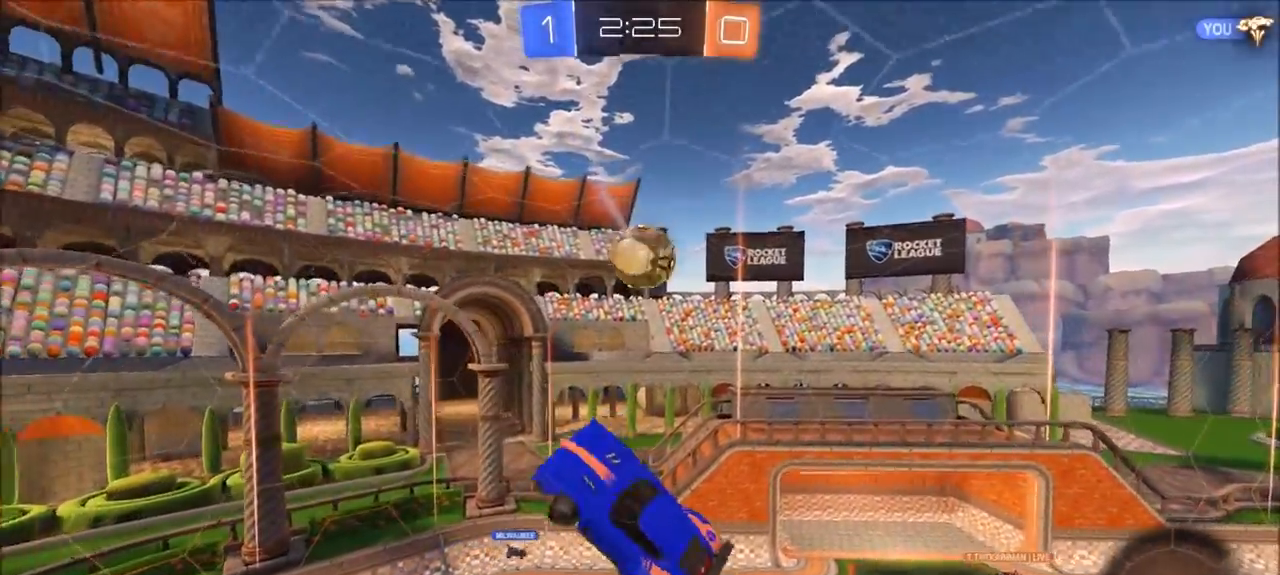
{"buttons": ["R2"], "left_stick": "center", "right_stick": "center", "events": [[33, "CIRCLE", "down"], [67, "L1", "down"], [167, "L1", "up"], [267, "left_stick", "left"], [400, "CIRCLE", "up"], [500, "left_stick", "center"]]}
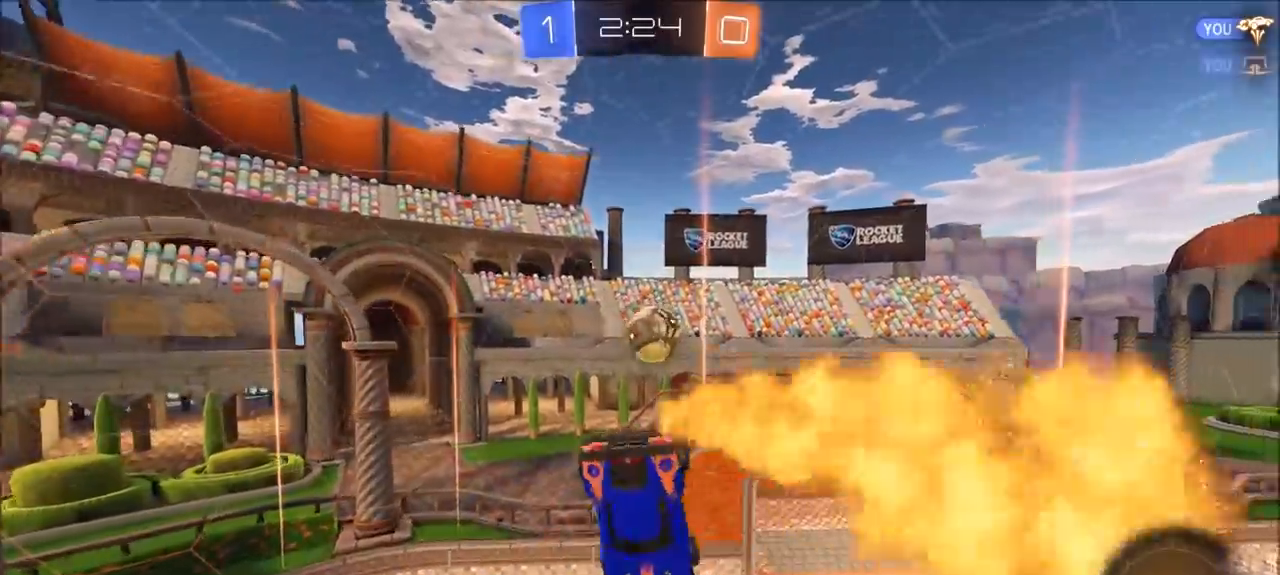
{"buttons": ["CIRCLE", "R2"], "left_stick": "right", "right_stick": "center", "events": [[33, "CIRCLE", "down"], [133, "left_stick", "up-right"], [367, "left_stick", "right"], [433, "CIRCLE", "up"], [500, "CIRCLE", "down"]]}
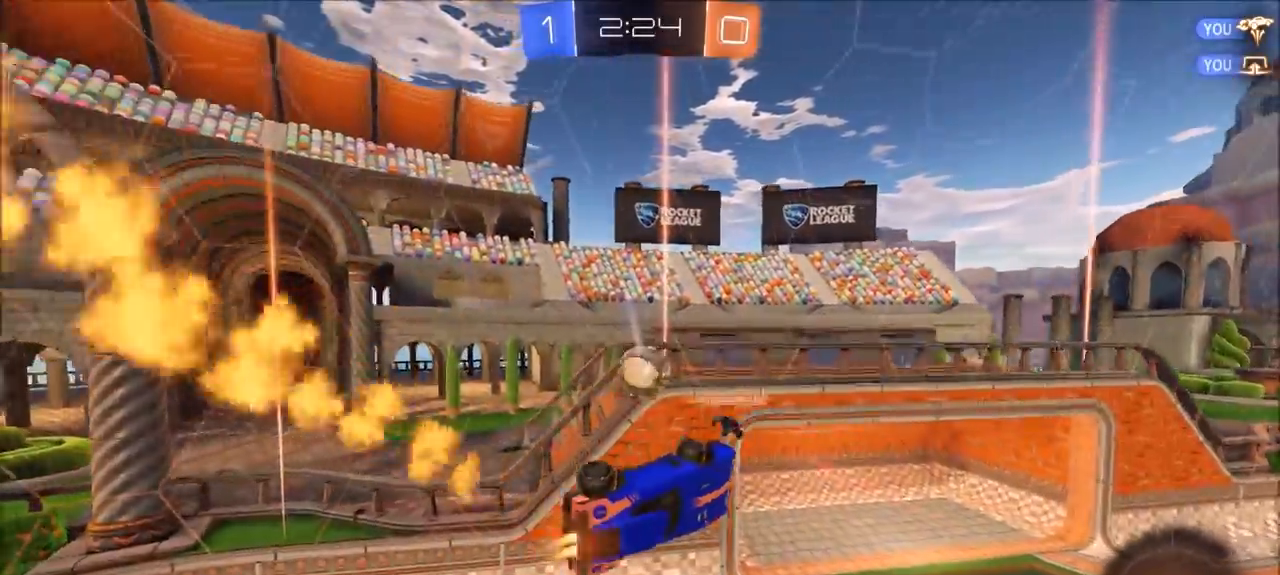
{"buttons": [], "left_stick": "center", "right_stick": "center", "events": [[133, "CIRCLE", "up"], [167, "CIRCLE", "down"], [200, "left_stick", "center"], [233, "CIRCLE", "up"], [267, "CIRCLE", "down"], [300, "left_stick", "left"], [333, "CIRCLE", "up"], [333, "L1", "down"], [367, "R2", "up"], [500, "L1", "up"], [500, "left_stick", "center"]]}
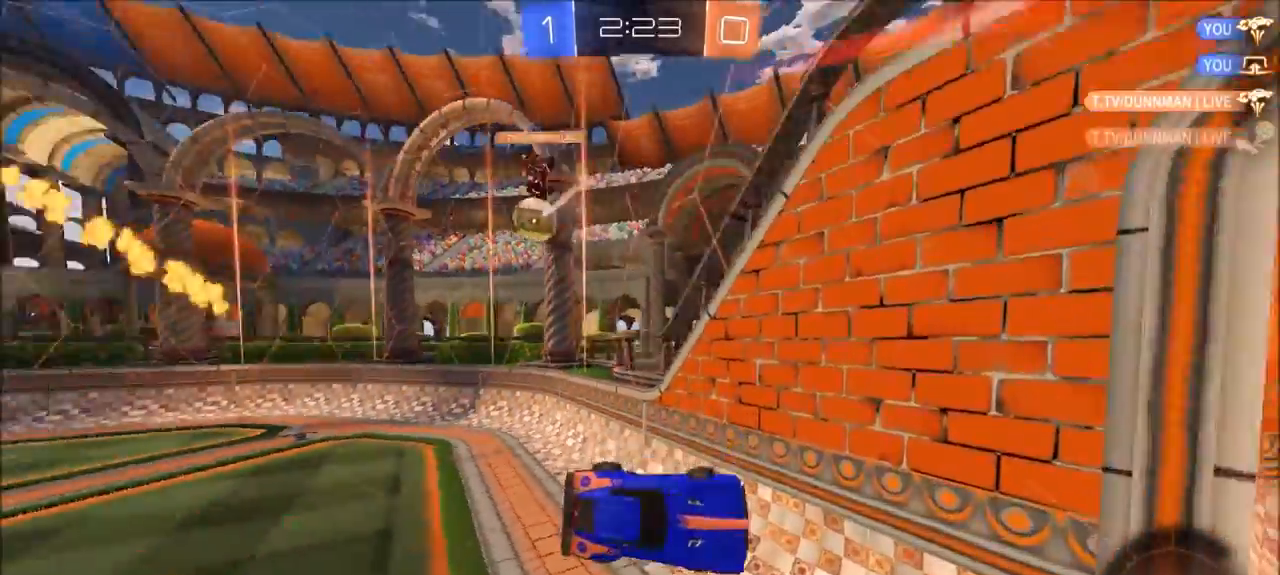
{"buttons": ["R2"], "left_stick": "right", "right_stick": "center", "events": [[67, "R2", "down"], [67, "left_stick", "right"]]}
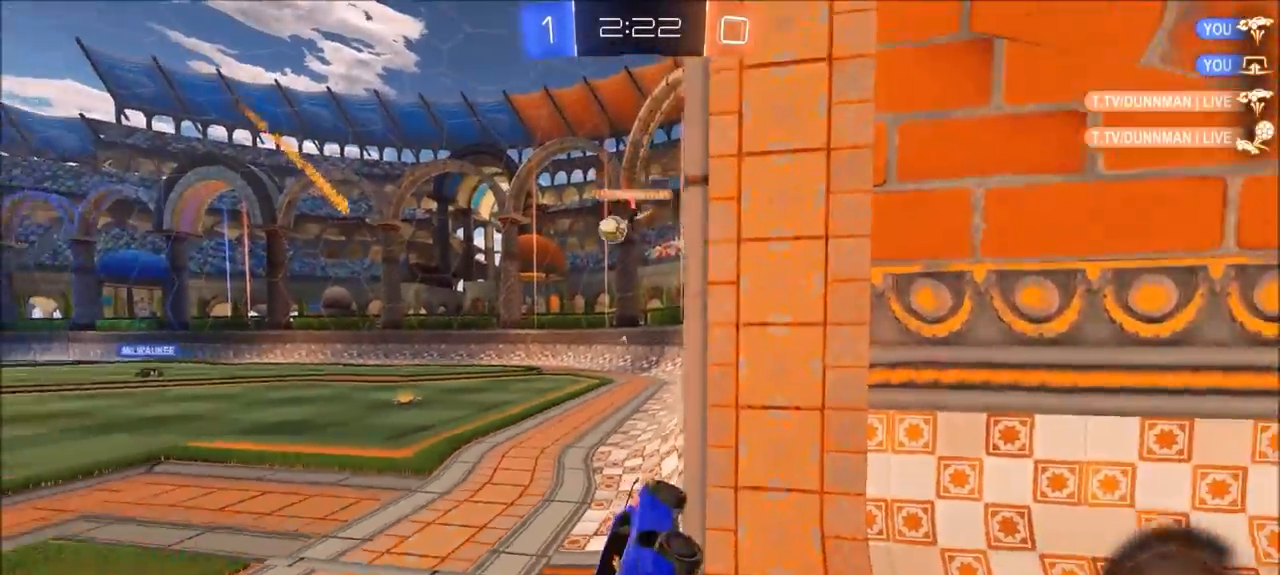
{"buttons": ["R2"], "left_stick": "right", "right_stick": "center", "events": [[100, "left_stick", "down-left"], [367, "left_stick", "right"]]}
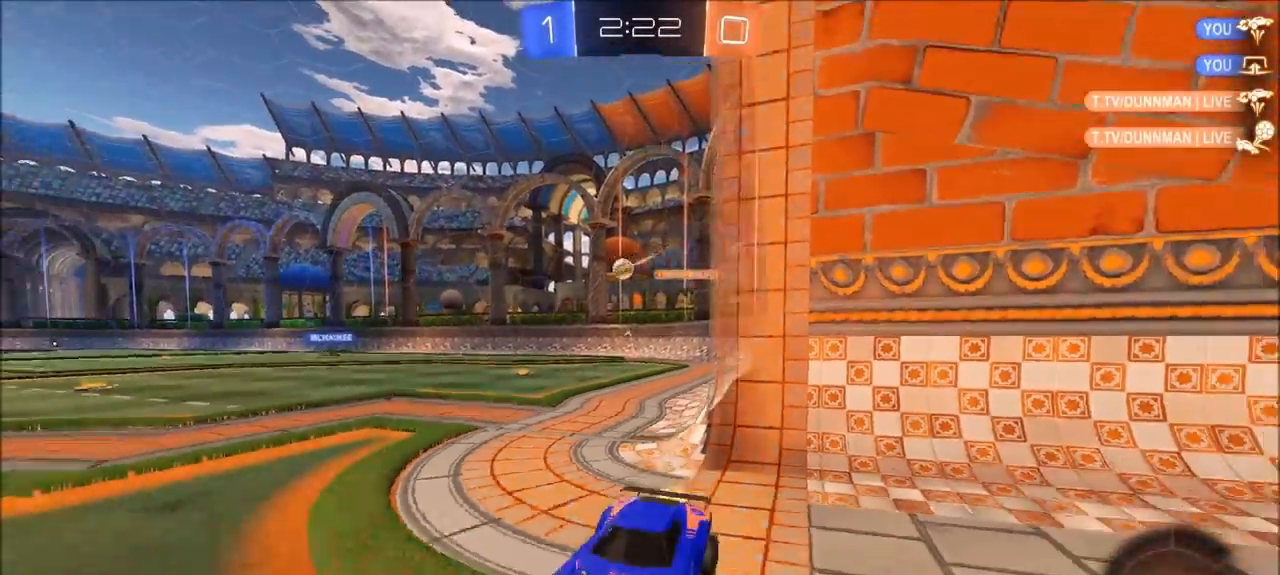
{"buttons": ["R2"], "left_stick": "up-right", "right_stick": "center", "events": [[150, "left_stick", "up-right"]]}
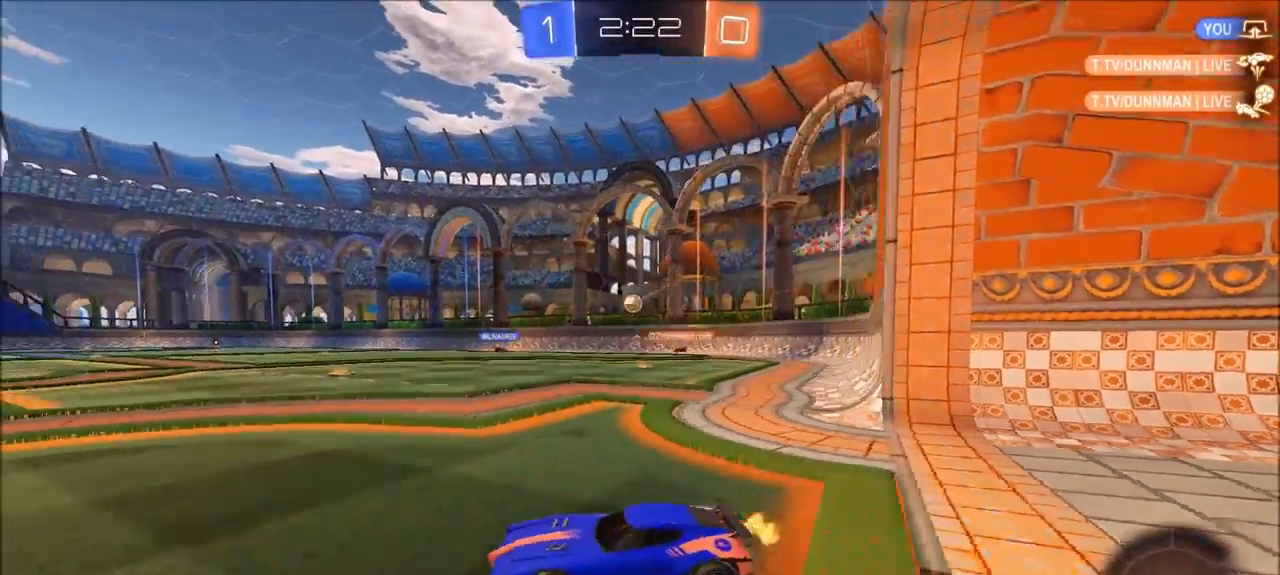
{"buttons": ["CIRCLE", "R2"], "left_stick": "center", "right_stick": "center", "events": [[200, "left_stick", "center"], [233, "CIRCLE", "down"], [333, "left_stick", "up-right"], [450, "left_stick", "center"]]}
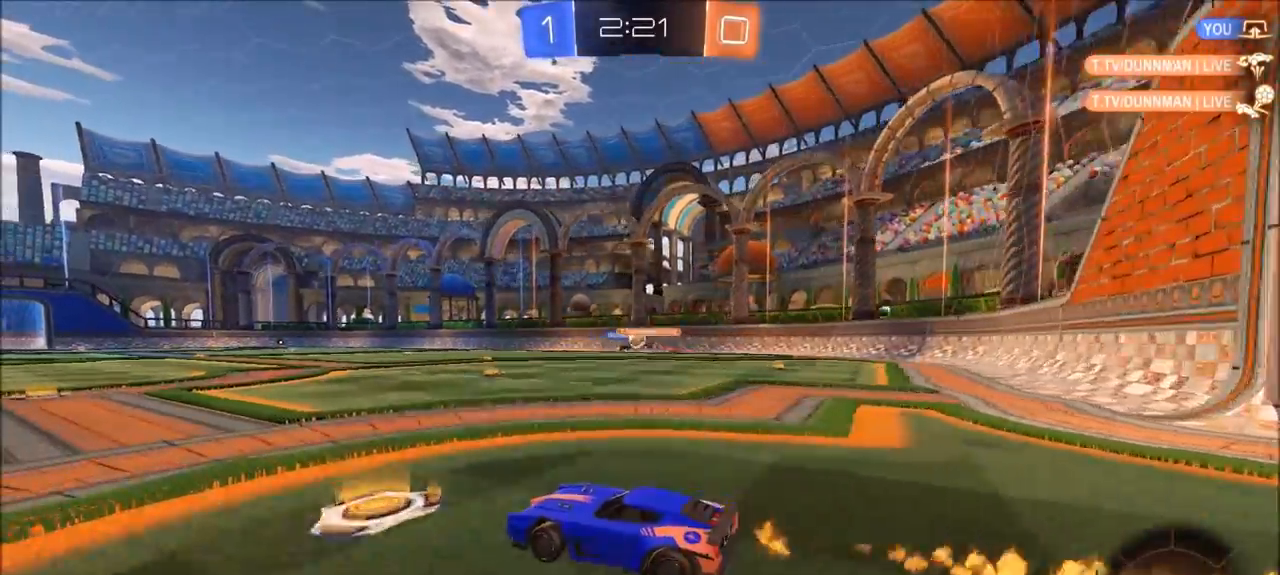
{"buttons": ["CROSS", "CIRCLE", "L1", "R2"], "left_stick": "up", "right_stick": "center", "events": [[67, "left_stick", "up-right"], [200, "left_stick", "center"], [333, "CROSS", "down"], [383, "left_stick", "up"], [400, "L1", "down"], [433, "CROSS", "up"], [500, "CROSS", "down"]]}
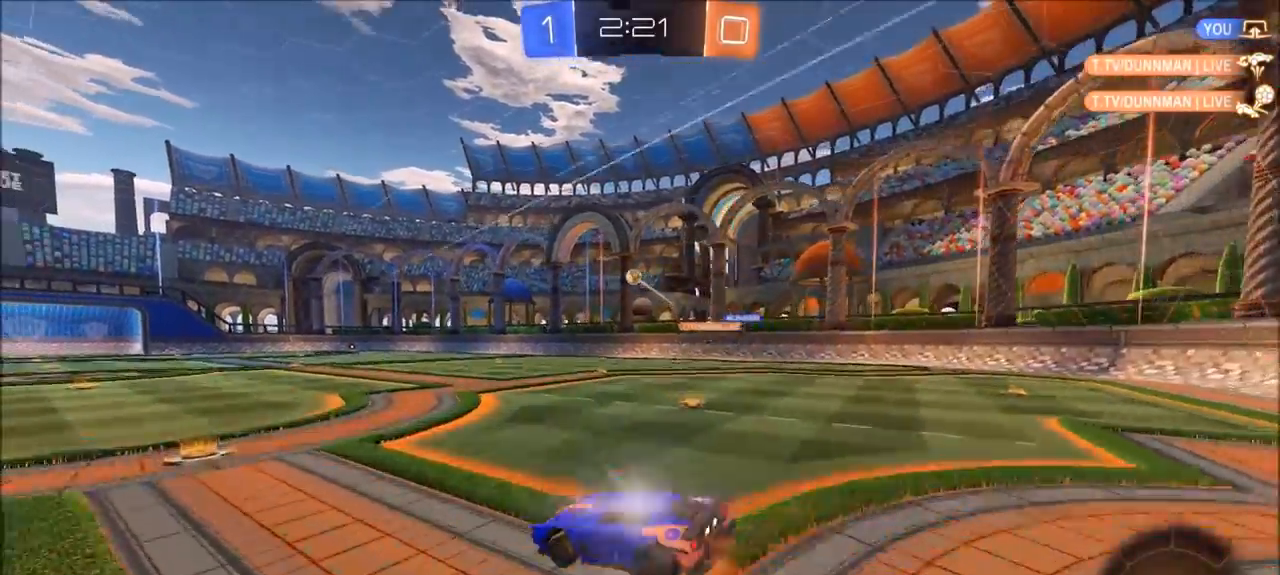
{"buttons": ["R2"], "left_stick": "center", "right_stick": "center", "events": [[100, "CROSS", "up"], [167, "CIRCLE", "up"], [167, "L1", "up"], [200, "left_stick", "center"], [300, "TRIANGLE", "down"], [400, "TRIANGLE", "up"]]}
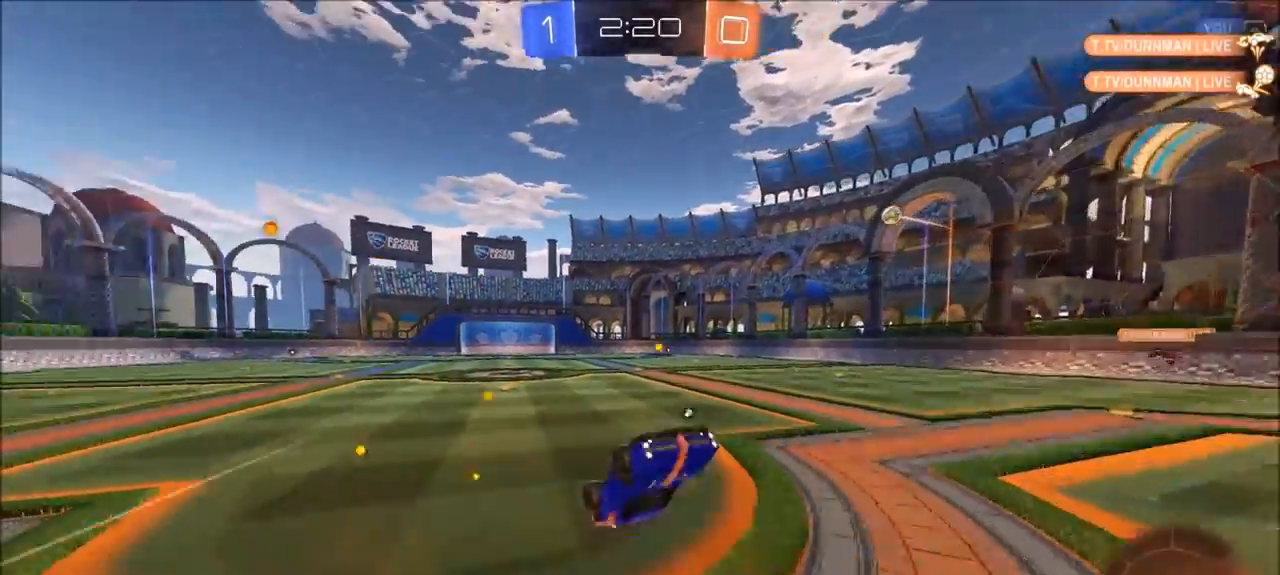
{"buttons": ["R2"], "left_stick": "center", "right_stick": "center", "events": [[150, "left_stick", "left"], [400, "left_stick", "center"]]}
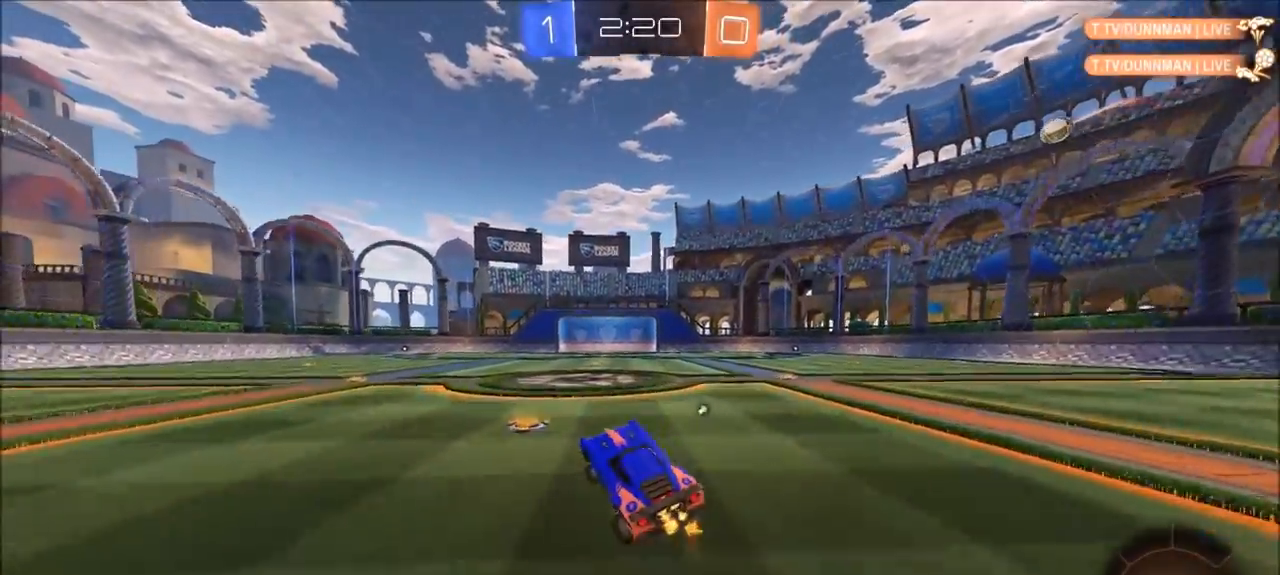
{"buttons": ["L1", "R2"], "left_stick": "up", "right_stick": "center", "events": [[33, "left_stick", "left"], [100, "left_stick", "center"], [200, "left_stick", "up-right"], [400, "left_stick", "up"], [433, "CROSS", "down"], [467, "L1", "down"], [500, "CROSS", "up"]]}
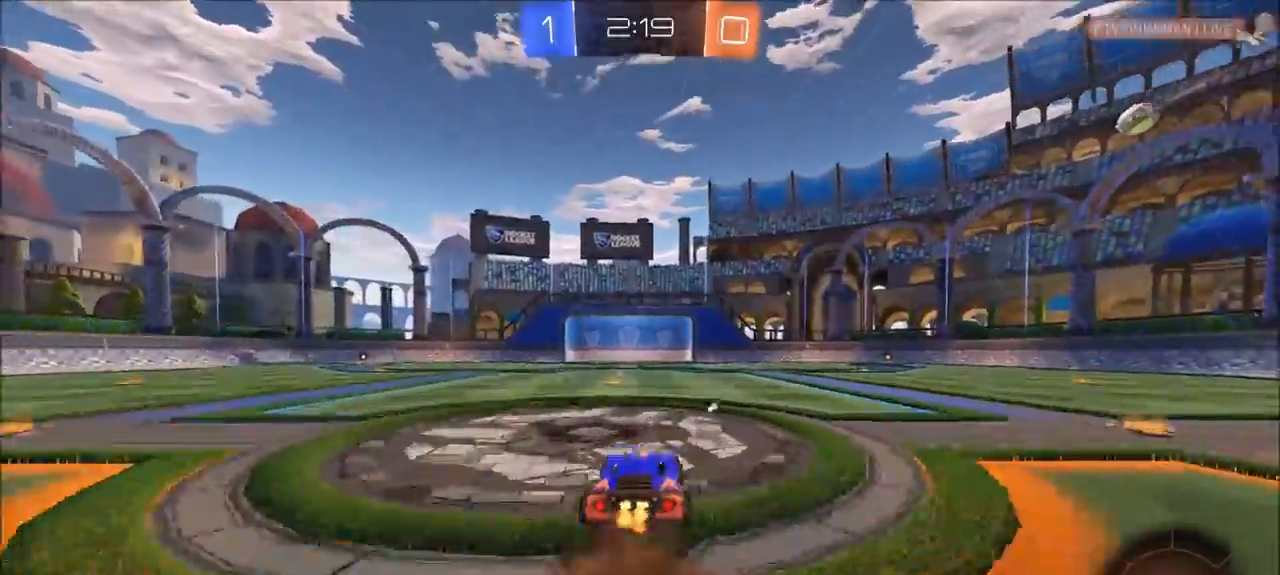
{"buttons": ["R2"], "left_stick": "center", "right_stick": "center", "events": [[67, "CROSS", "down"], [133, "L1", "up"], [167, "CROSS", "up"], [167, "TRIANGLE", "down"], [217, "left_stick", "center"], [300, "TRIANGLE", "up"]]}
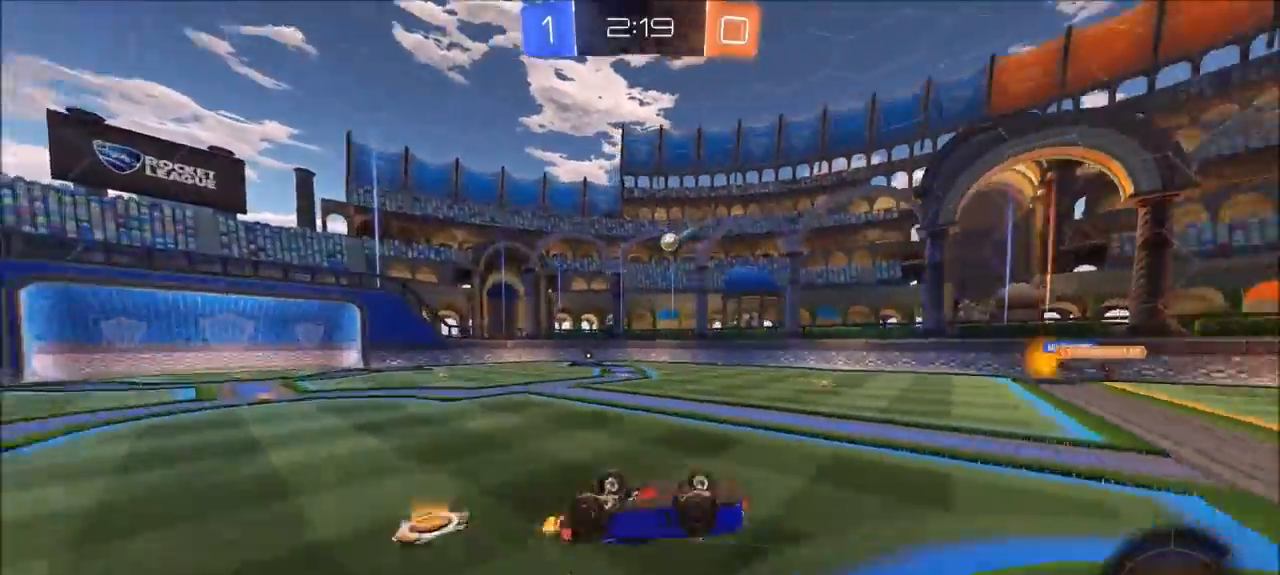
{"buttons": ["R2"], "left_stick": "center", "right_stick": "center", "events": []}
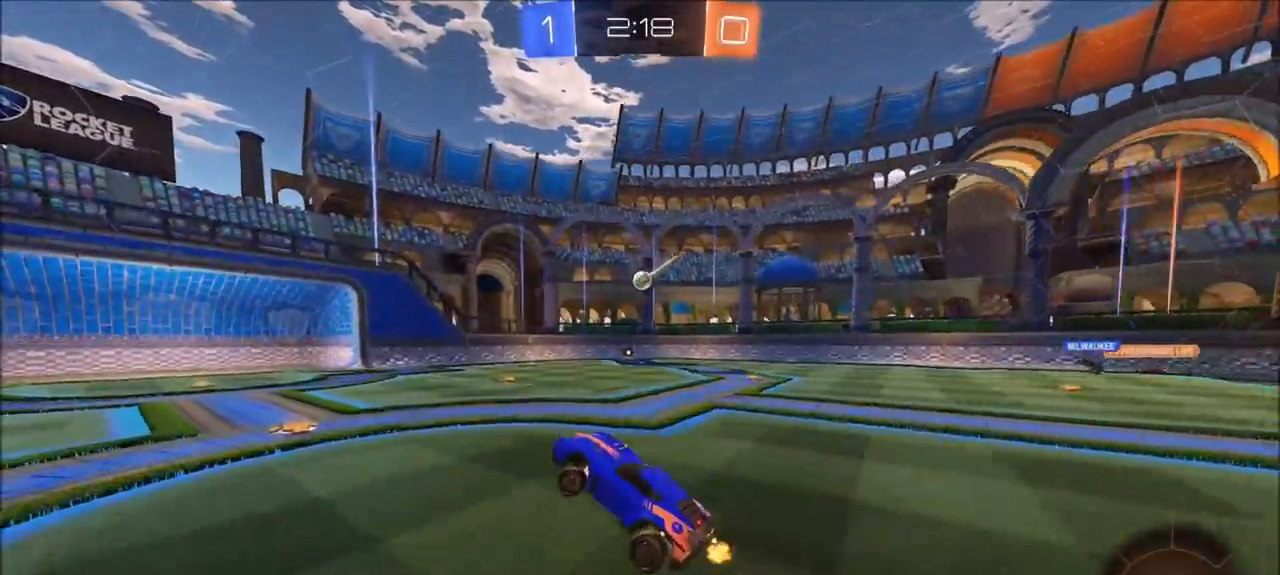
{"buttons": ["R2"], "left_stick": "up-right", "right_stick": "center", "events": [[117, "left_stick", "right"], [433, "left_stick", "up-right"]]}
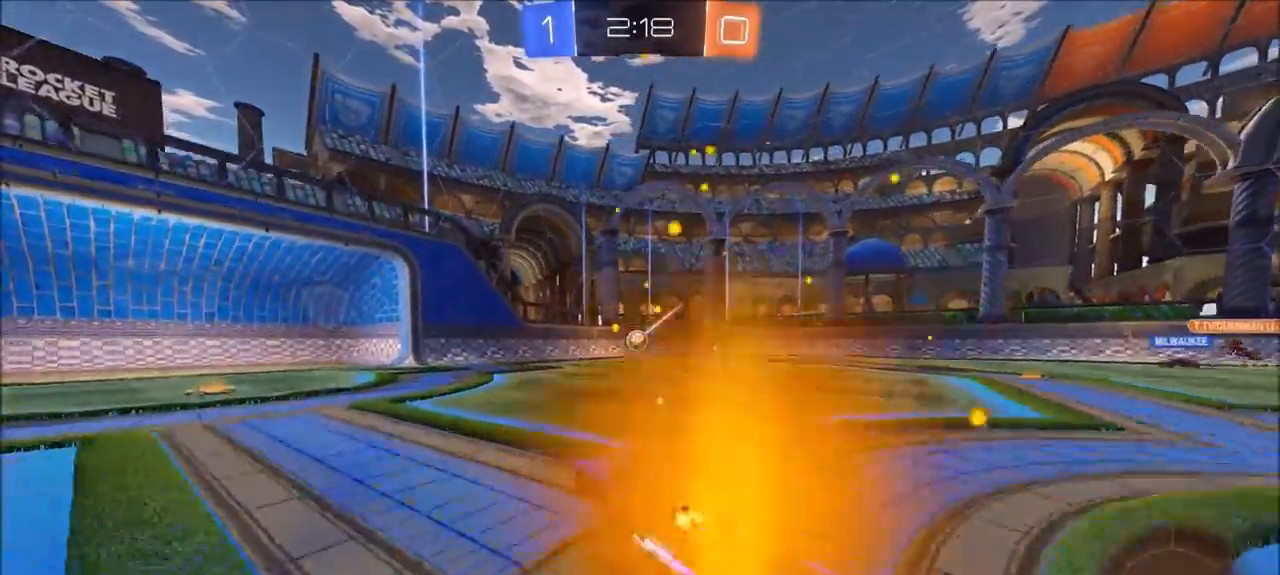
{"buttons": ["CROSS", "L1", "L2", "R2"], "left_stick": "down-left", "right_stick": "center", "events": [[67, "R2", "up"], [300, "L2", "down"], [317, "L1", "down"], [467, "R2", "down"], [467, "left_stick", "down-left"], [500, "CROSS", "down"]]}